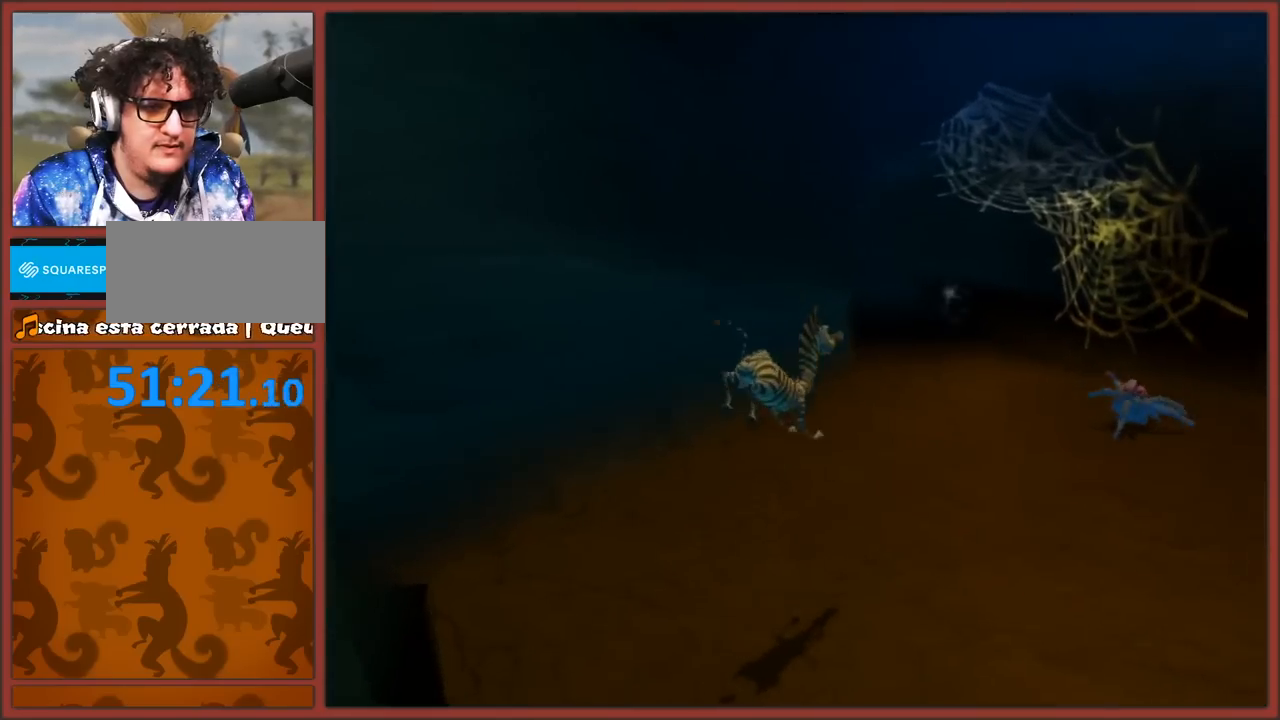
Gameplay with a controller (Nintendo layout); each line is a JSON object with the inputs held at the frame after it. "events" lists button and stick changes between this image and that frame as [ms after this image, input, new state], when the widget could be followed in between. Not read: L3 R3.
{"buttons": [], "left_stick": "up", "right_stick": "center", "events": [[333, "left_stick", "up"]]}
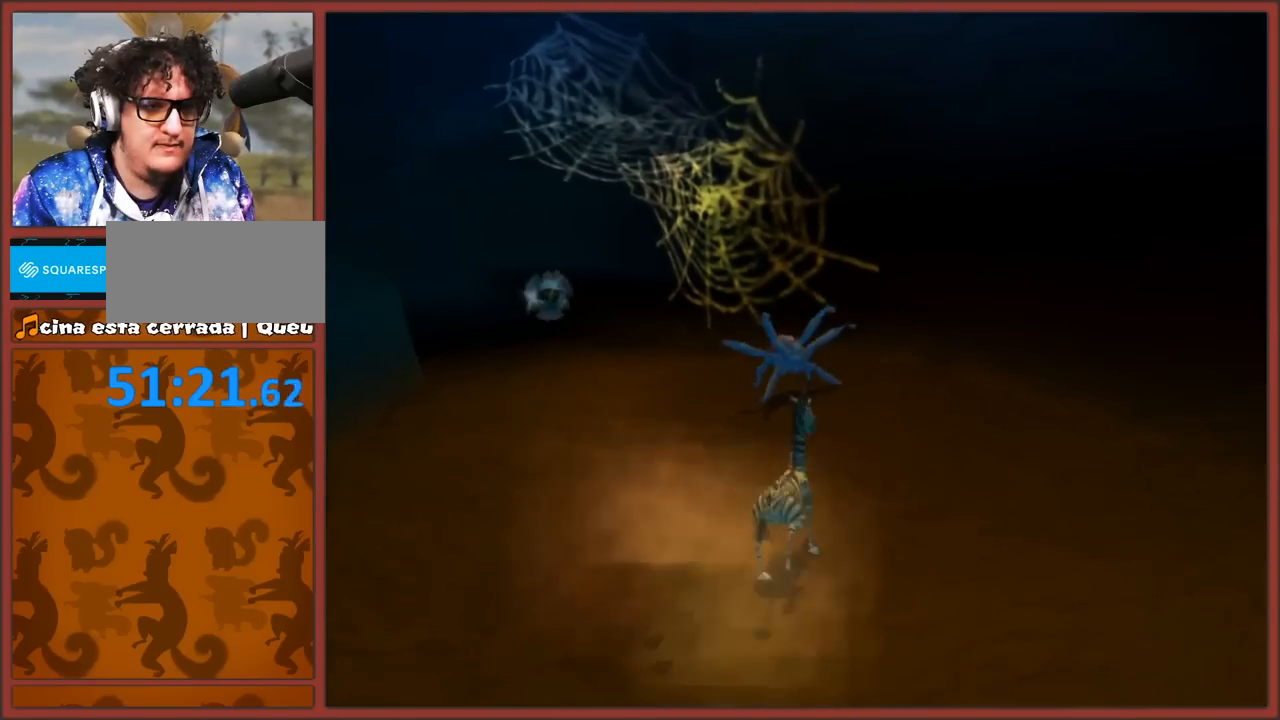
{"buttons": [], "left_stick": "up-left", "right_stick": "center", "events": [[17, "B", "down"], [133, "B", "up"], [217, "B", "down"], [283, "B", "up"], [367, "B", "down"], [417, "left_stick", "up-left"], [450, "B", "up"]]}
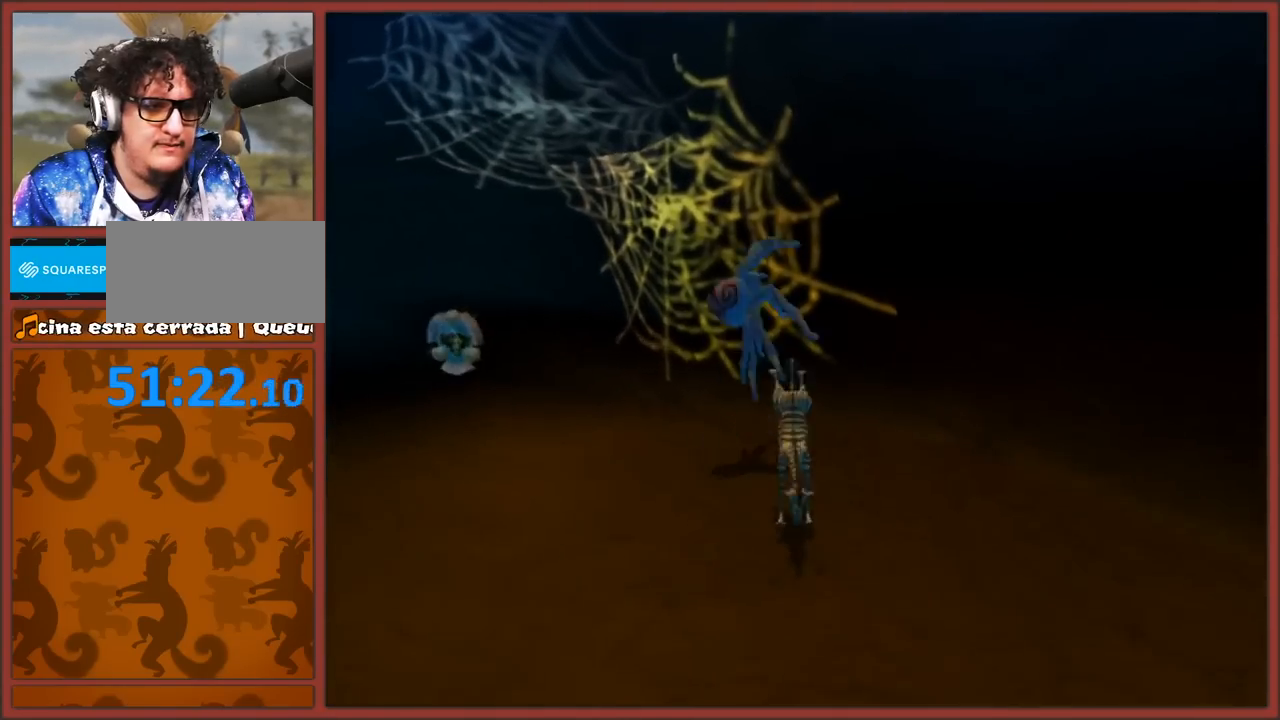
{"buttons": [], "left_stick": "up-left", "right_stick": "right", "events": [[183, "right_stick", "right"]]}
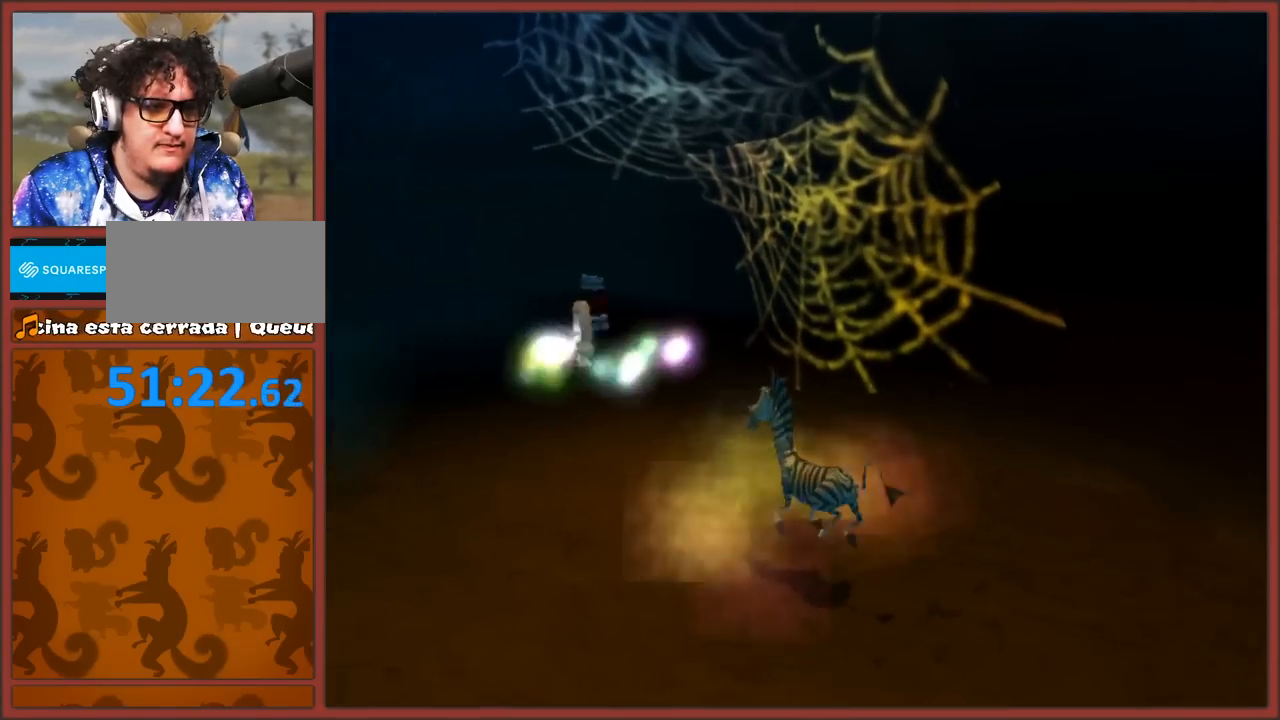
{"buttons": [], "left_stick": "up", "right_stick": "center", "events": [[17, "A", "down"], [67, "right_stick", "center"], [100, "left_stick", "up"], [133, "A", "up"]]}
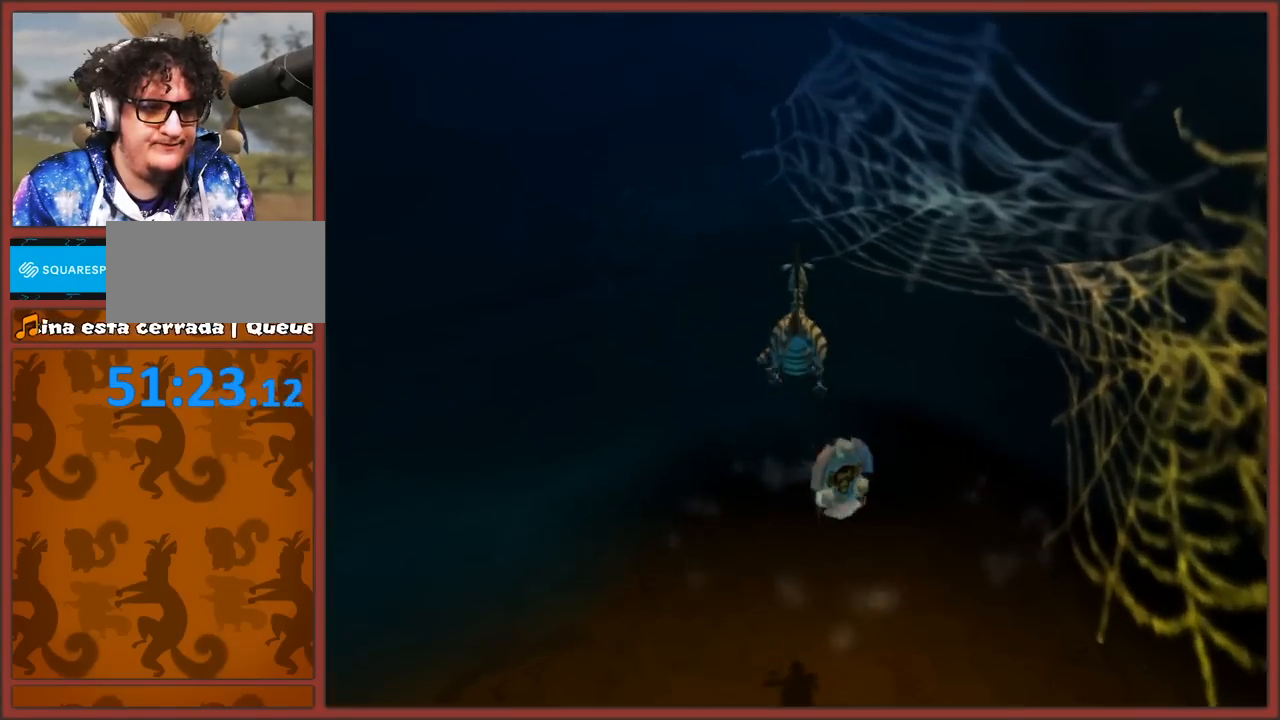
{"buttons": [], "left_stick": "down", "right_stick": "center", "events": [[133, "left_stick", "up-right"], [283, "left_stick", "down-right"], [333, "left_stick", "down"]]}
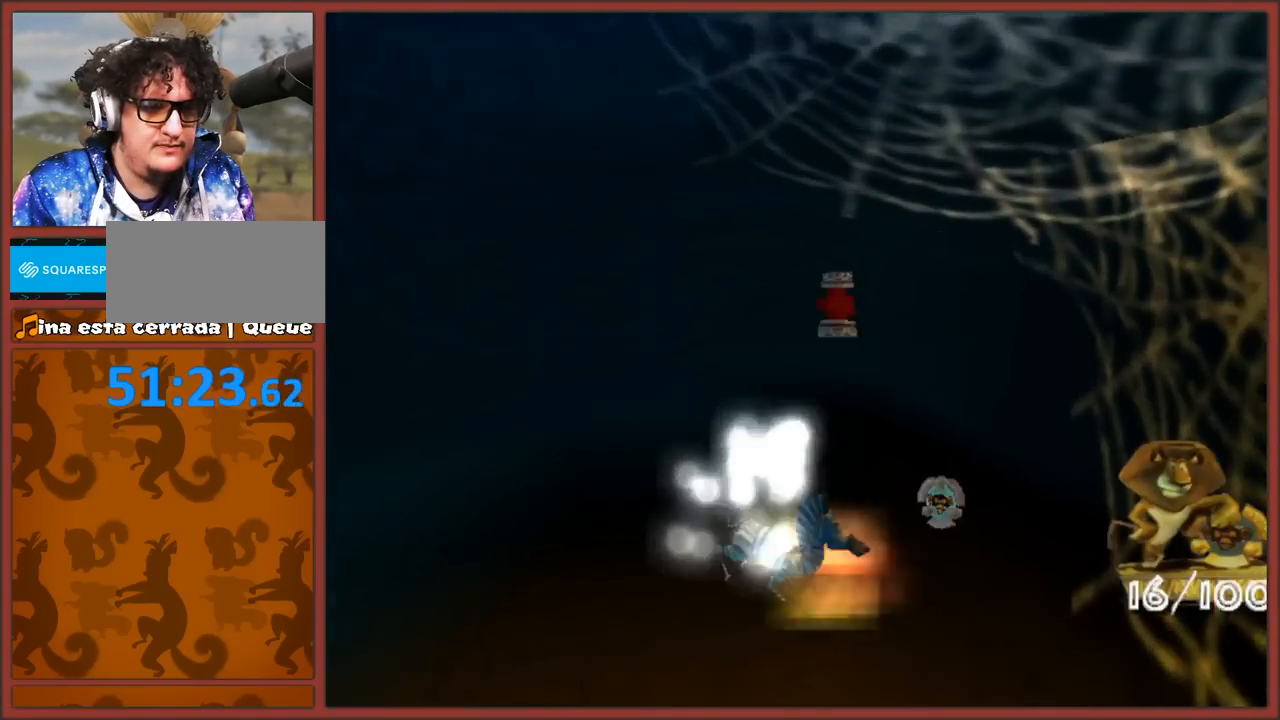
{"buttons": [], "left_stick": "down-left", "right_stick": "right", "events": [[233, "left_stick", "down-left"], [383, "right_stick", "right"]]}
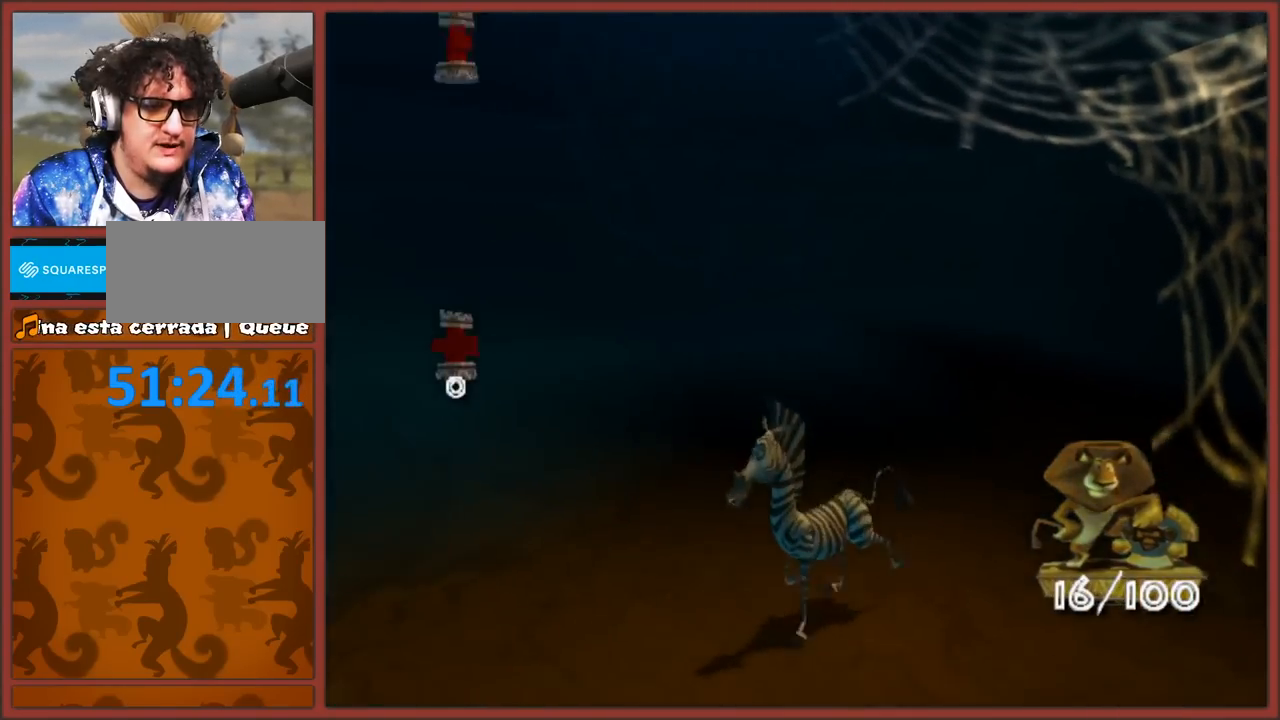
{"buttons": [], "left_stick": "left", "right_stick": "right", "events": [[67, "A", "down"], [283, "left_stick", "left"], [350, "A", "up"]]}
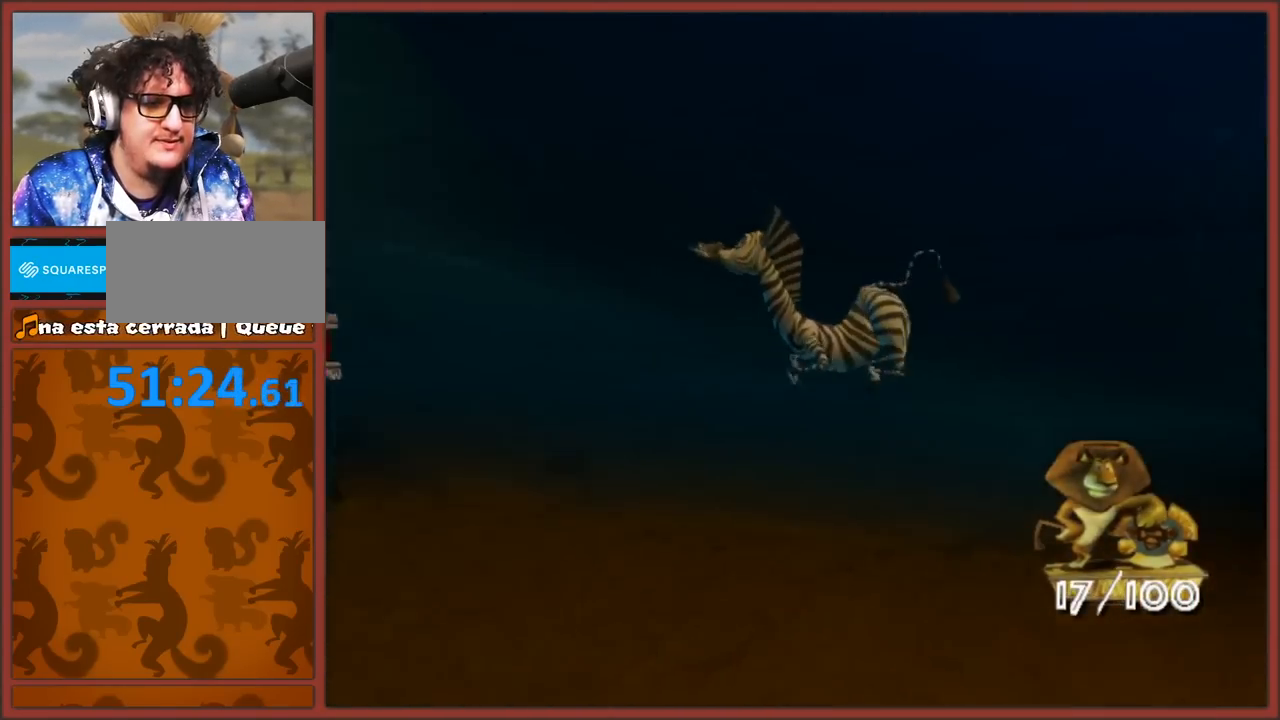
{"buttons": [], "left_stick": "up", "right_stick": "center", "events": [[17, "left_stick", "up-left"], [17, "right_stick", "center"], [400, "left_stick", "up"]]}
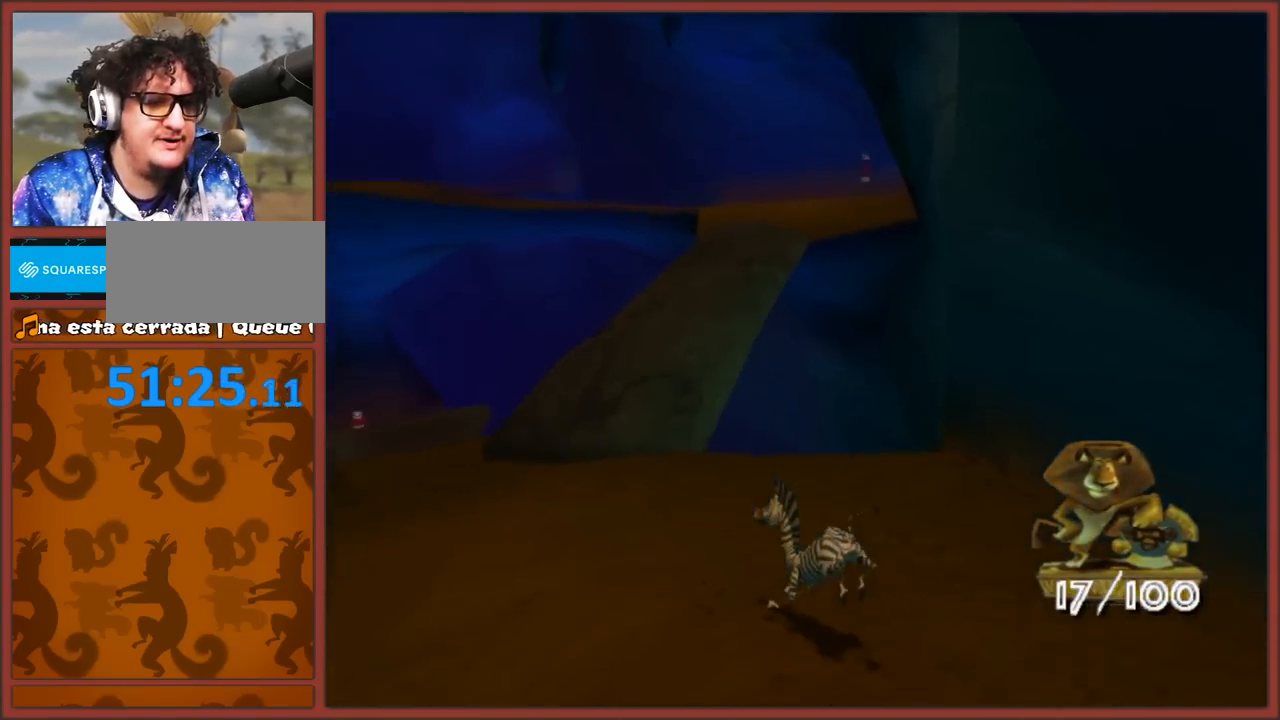
{"buttons": ["A"], "left_stick": "up", "right_stick": "center", "events": [[383, "A", "down"]]}
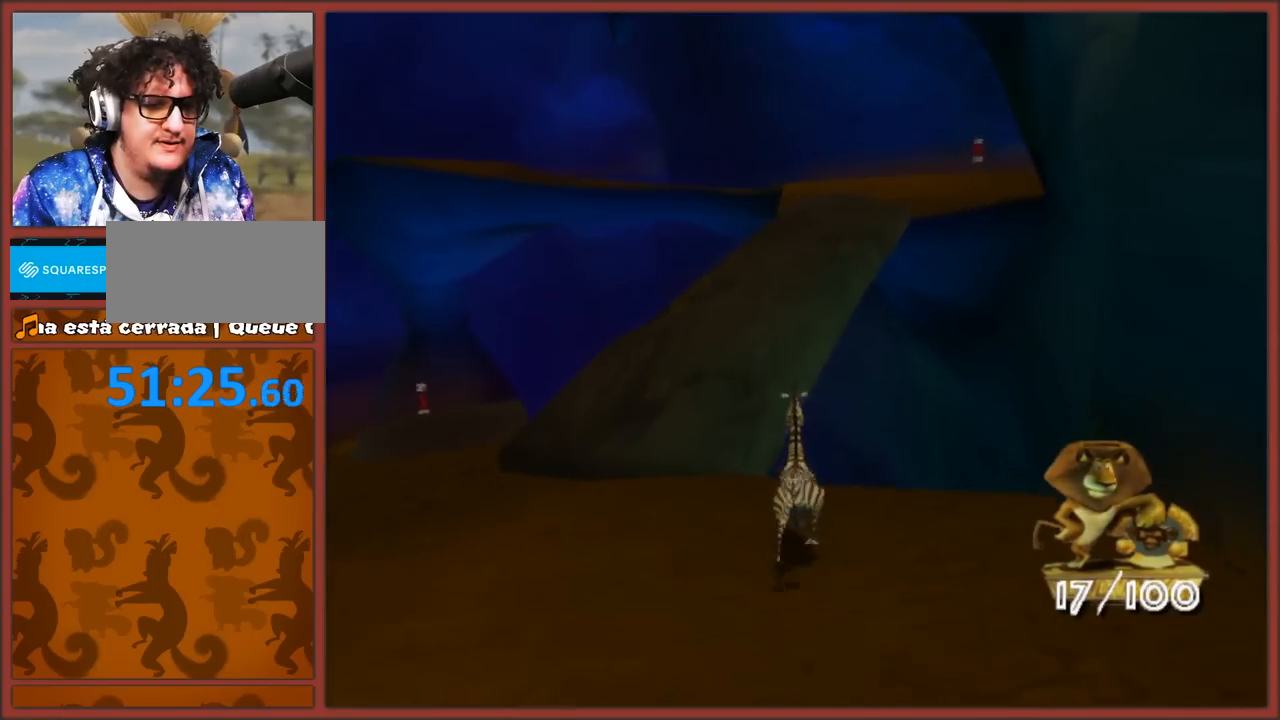
{"buttons": [], "left_stick": "up", "right_stick": "center", "events": [[233, "A", "up"]]}
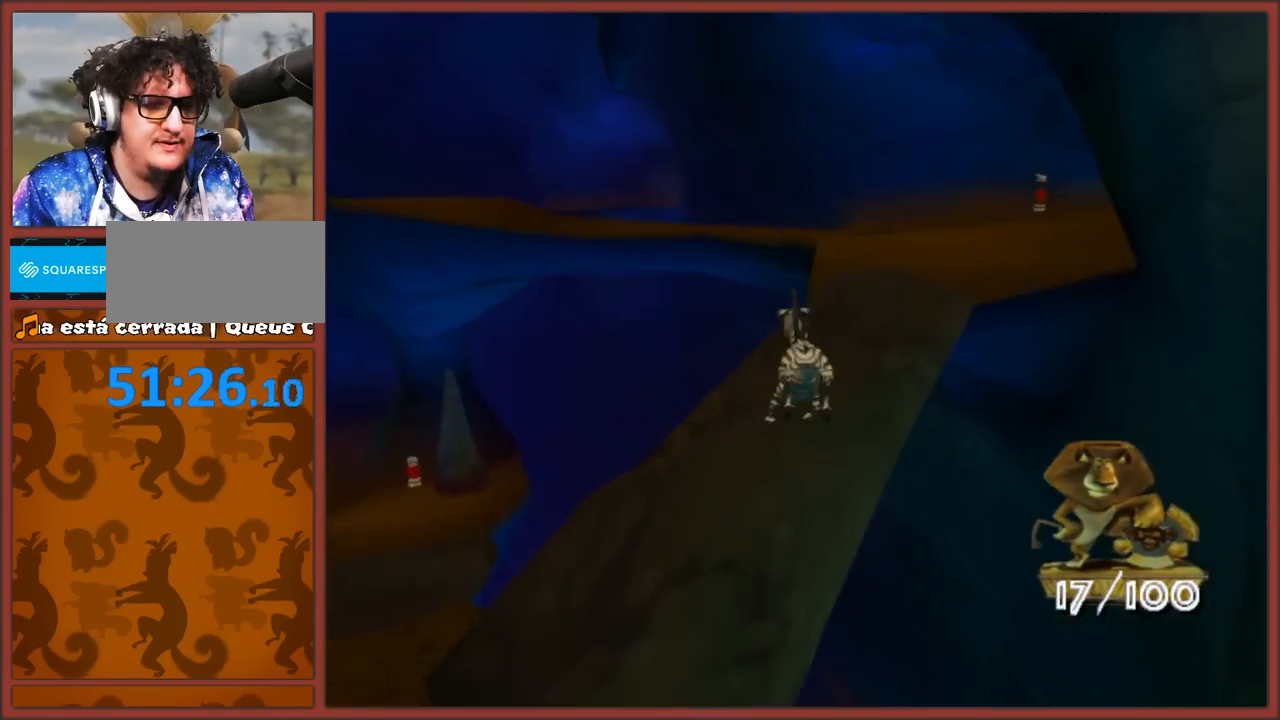
{"buttons": [], "left_stick": "up", "right_stick": "right", "events": [[183, "A", "down"], [417, "A", "up"], [467, "right_stick", "right"]]}
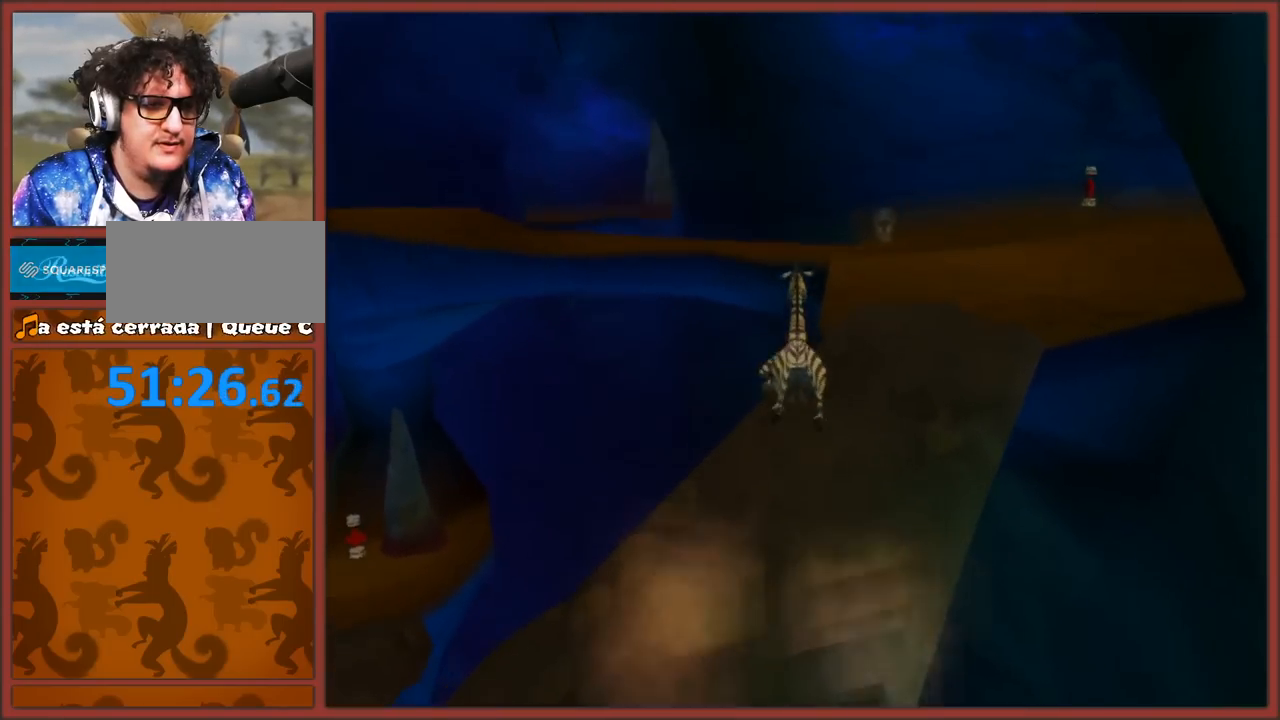
{"buttons": ["A"], "left_stick": "up-right", "right_stick": "right", "events": [[117, "left_stick", "up-right"], [433, "A", "down"]]}
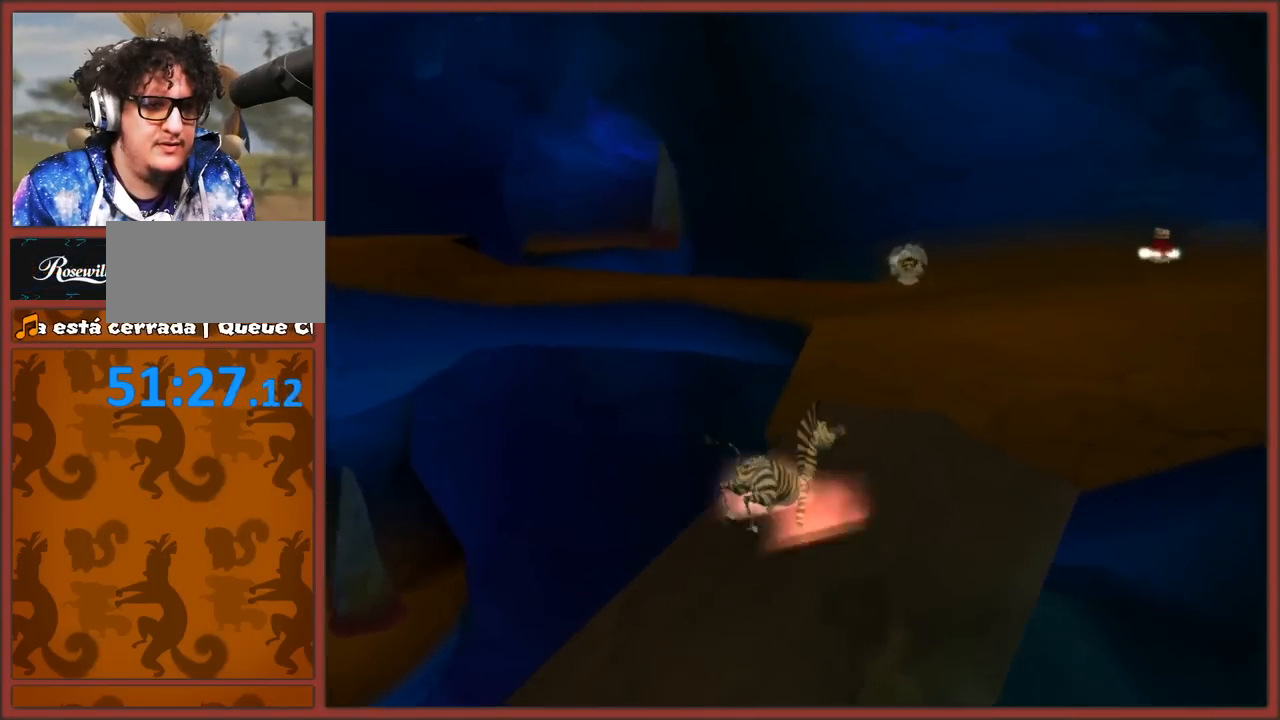
{"buttons": [], "left_stick": "up-right", "right_stick": "right", "events": [[67, "A", "up"], [67, "left_stick", "up"], [250, "left_stick", "up-right"]]}
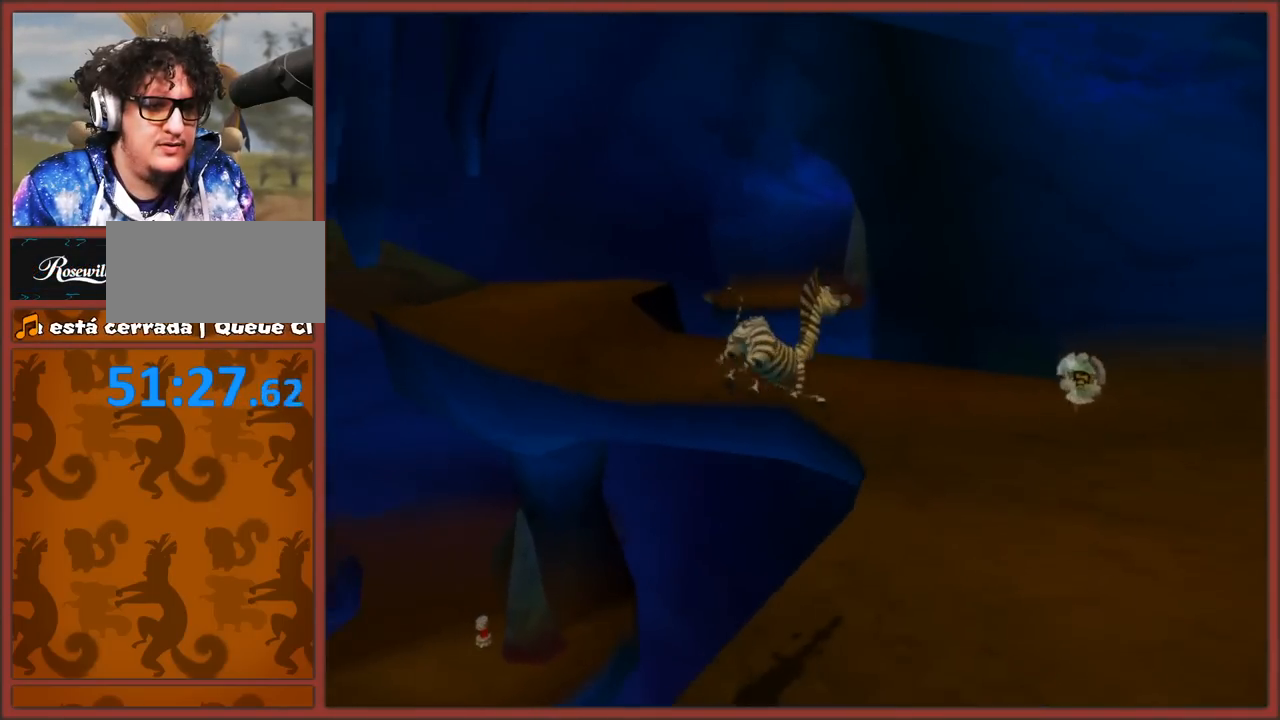
{"buttons": [], "left_stick": "up", "right_stick": "right", "events": [[217, "A", "down"], [400, "A", "up"], [450, "left_stick", "up"]]}
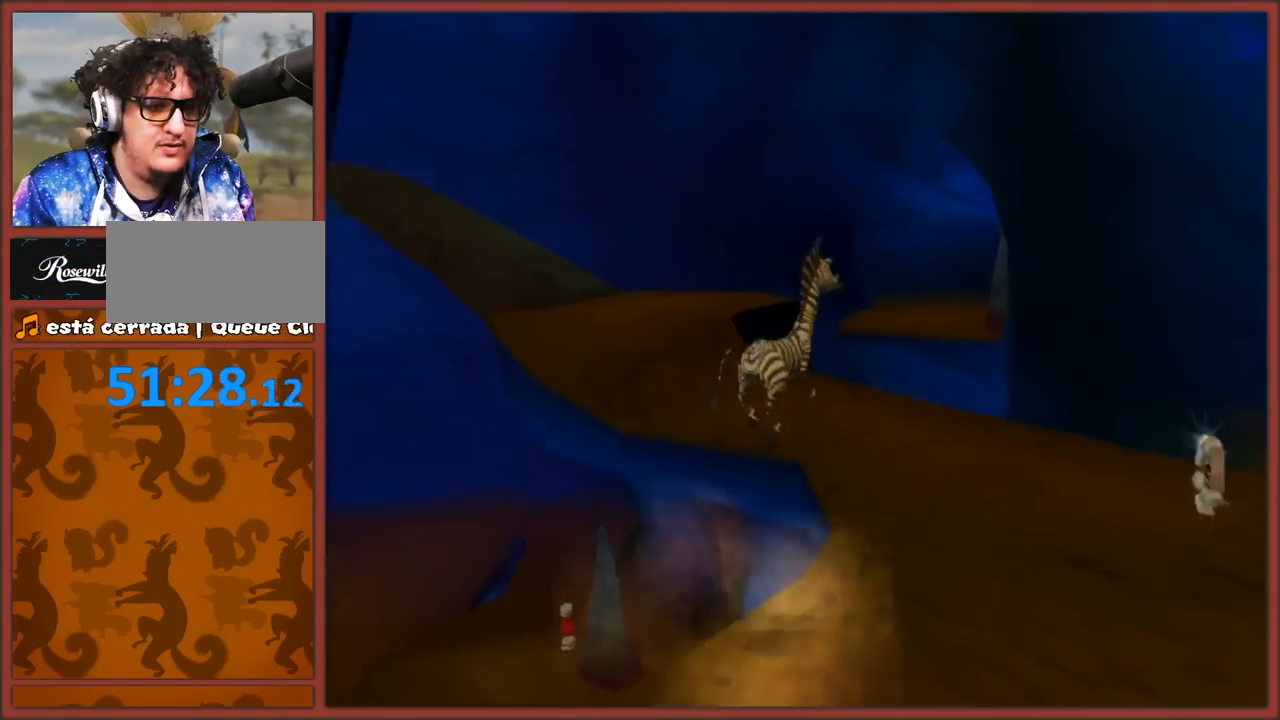
{"buttons": [], "left_stick": "up-right", "right_stick": "right", "events": [[117, "left_stick", "up-right"], [217, "left_stick", "up"], [317, "left_stick", "up-right"]]}
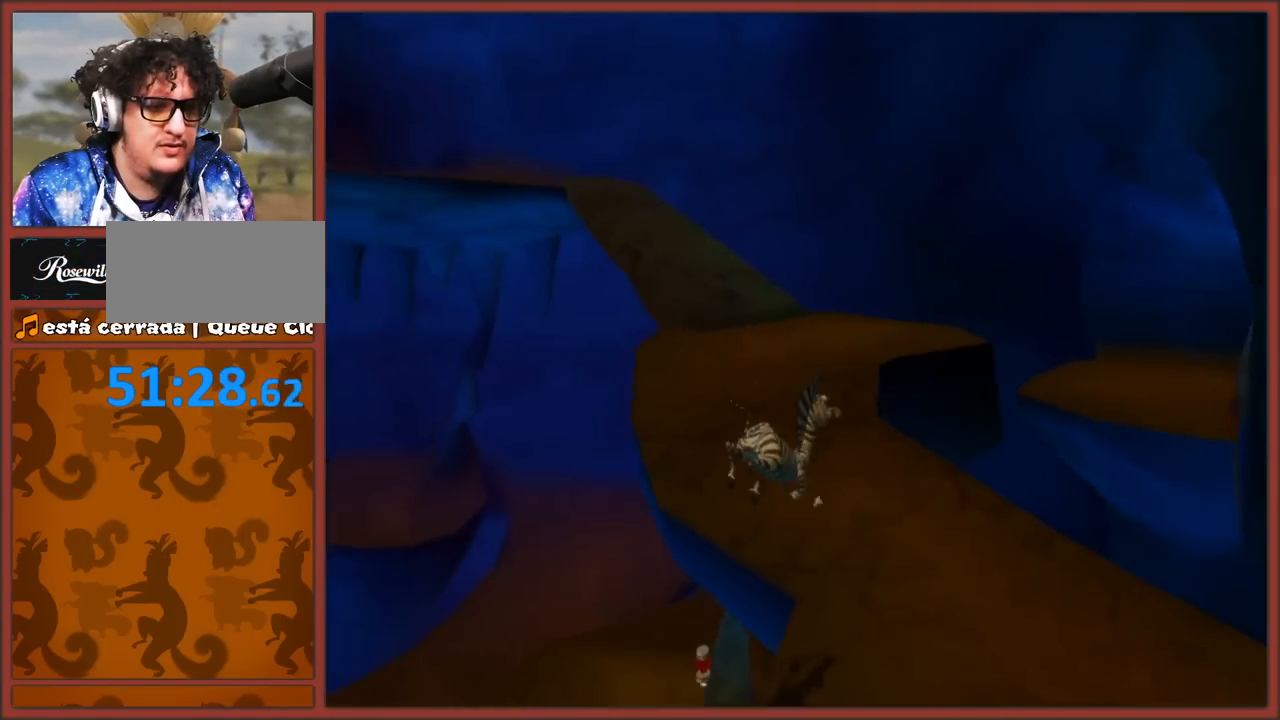
{"buttons": [], "left_stick": "up", "right_stick": "right", "events": [[17, "left_stick", "up"], [117, "A", "down"], [217, "A", "up"]]}
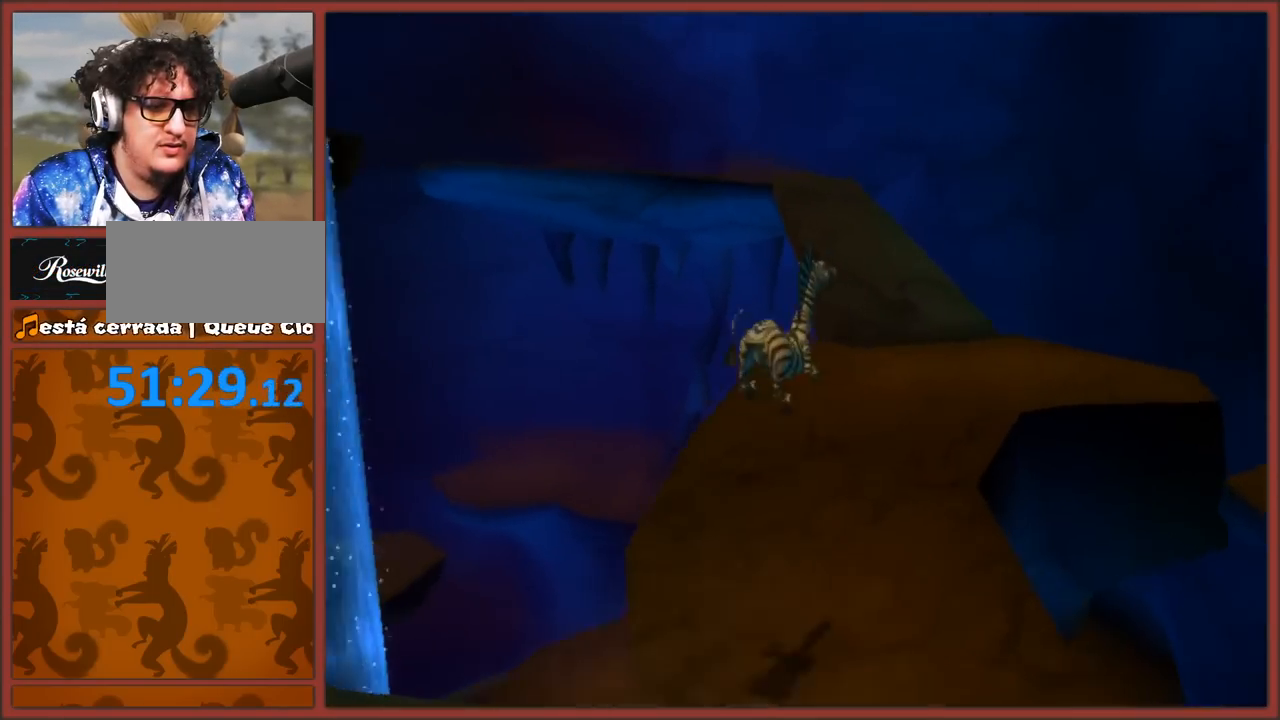
{"buttons": ["A"], "left_stick": "up-right", "right_stick": "right", "events": [[250, "left_stick", "up-right"], [450, "A", "down"]]}
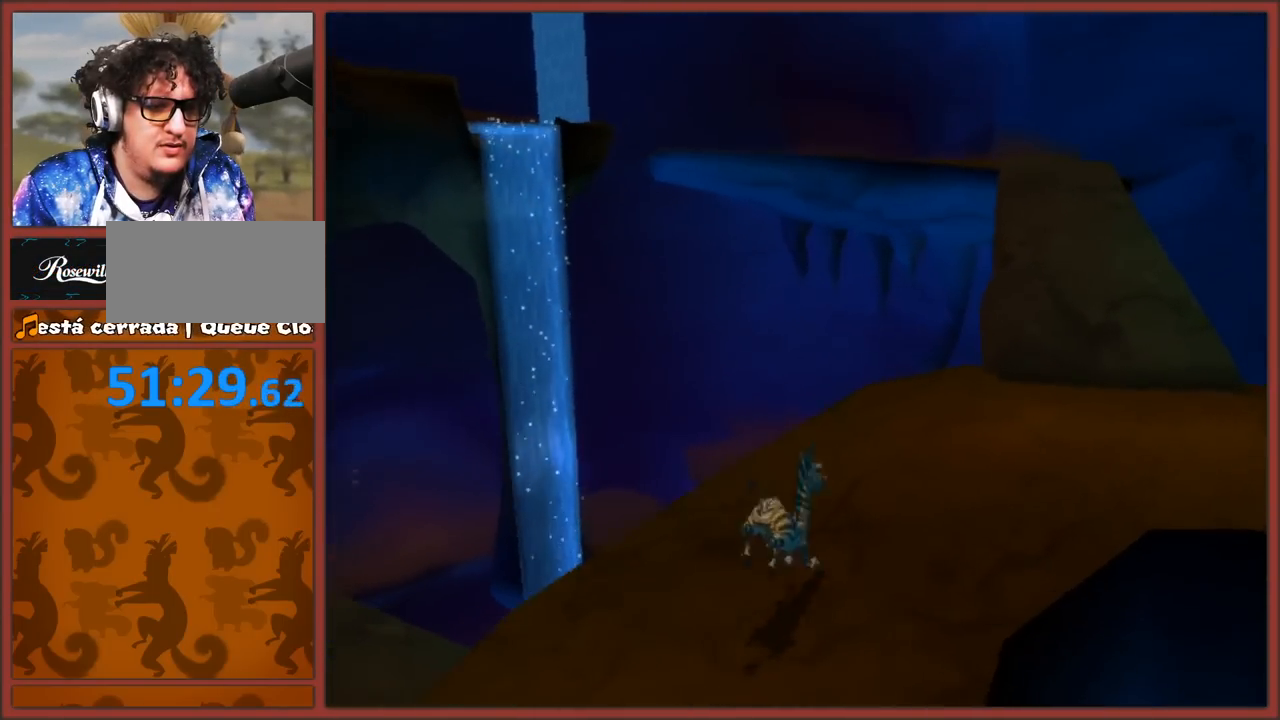
{"buttons": [], "left_stick": "up", "right_stick": "center", "events": [[133, "A", "up"], [133, "right_stick", "center"], [150, "left_stick", "right"], [267, "left_stick", "up-right"], [483, "left_stick", "up"]]}
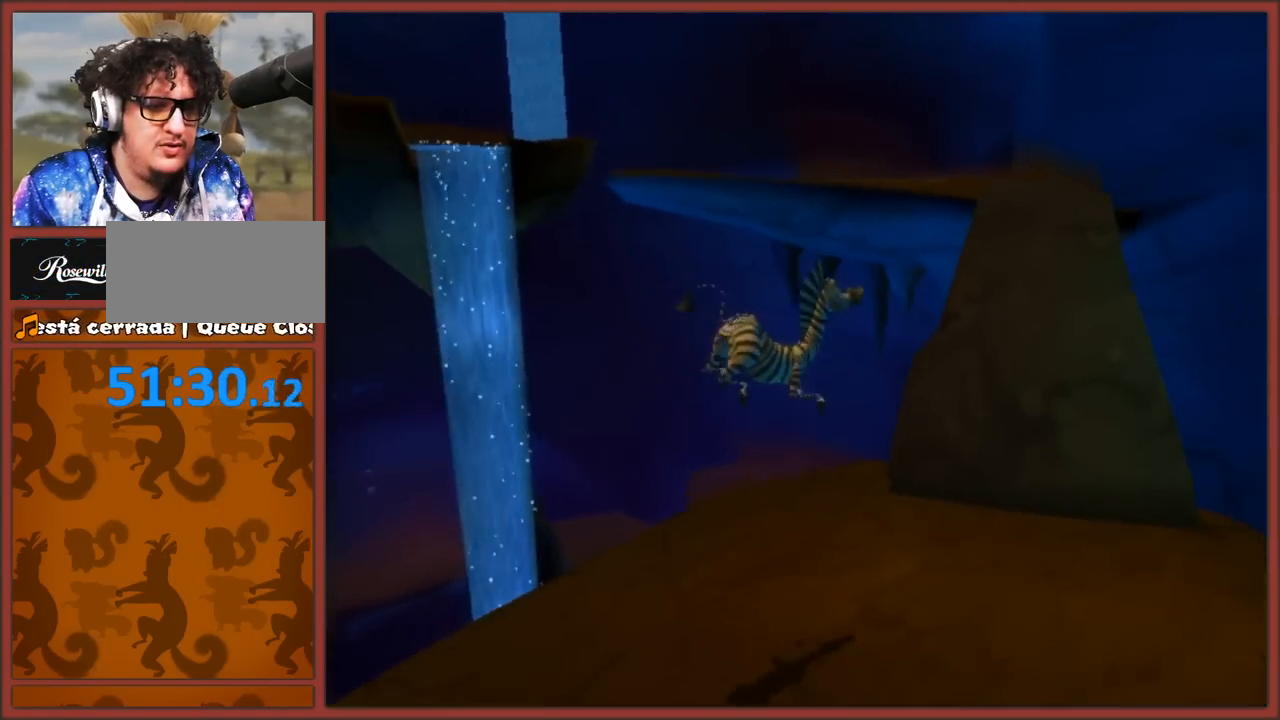
{"buttons": ["A"], "left_stick": "up-right", "right_stick": "center", "events": [[83, "left_stick", "up-left"], [267, "left_stick", "up-right"], [300, "A", "down"]]}
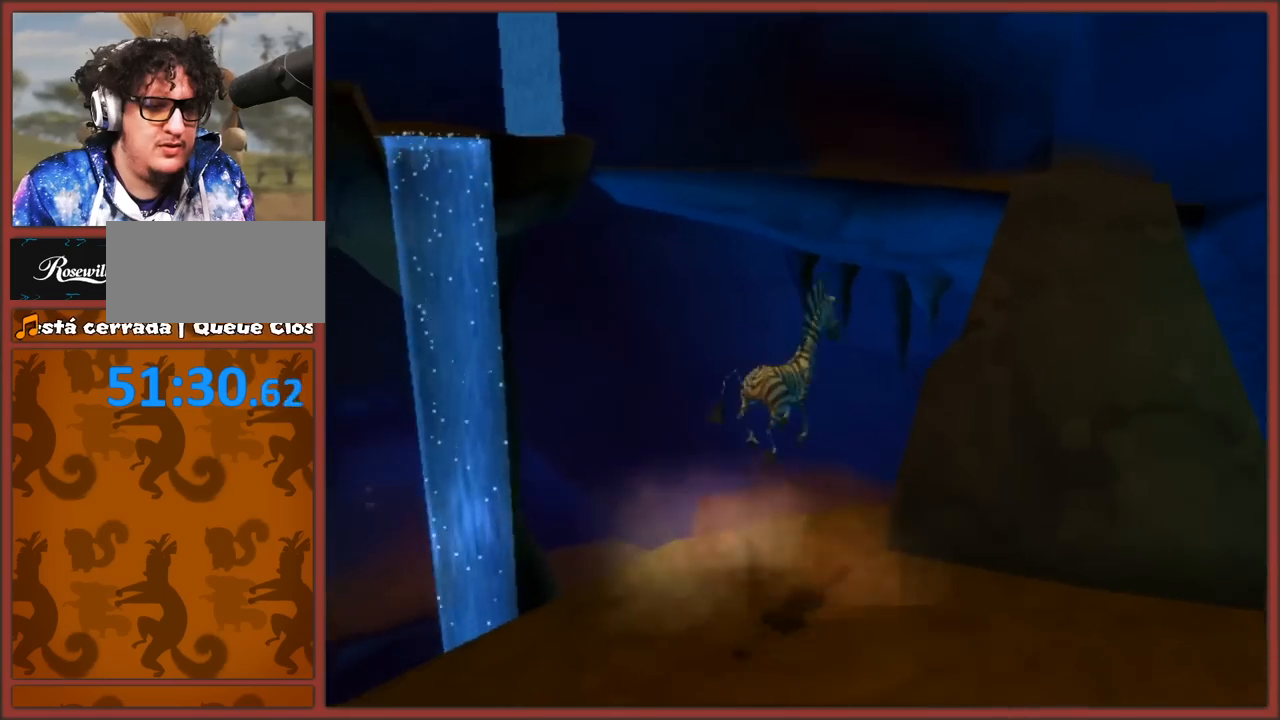
{"buttons": [], "left_stick": "up-right", "right_stick": "center", "events": [[217, "A", "up"]]}
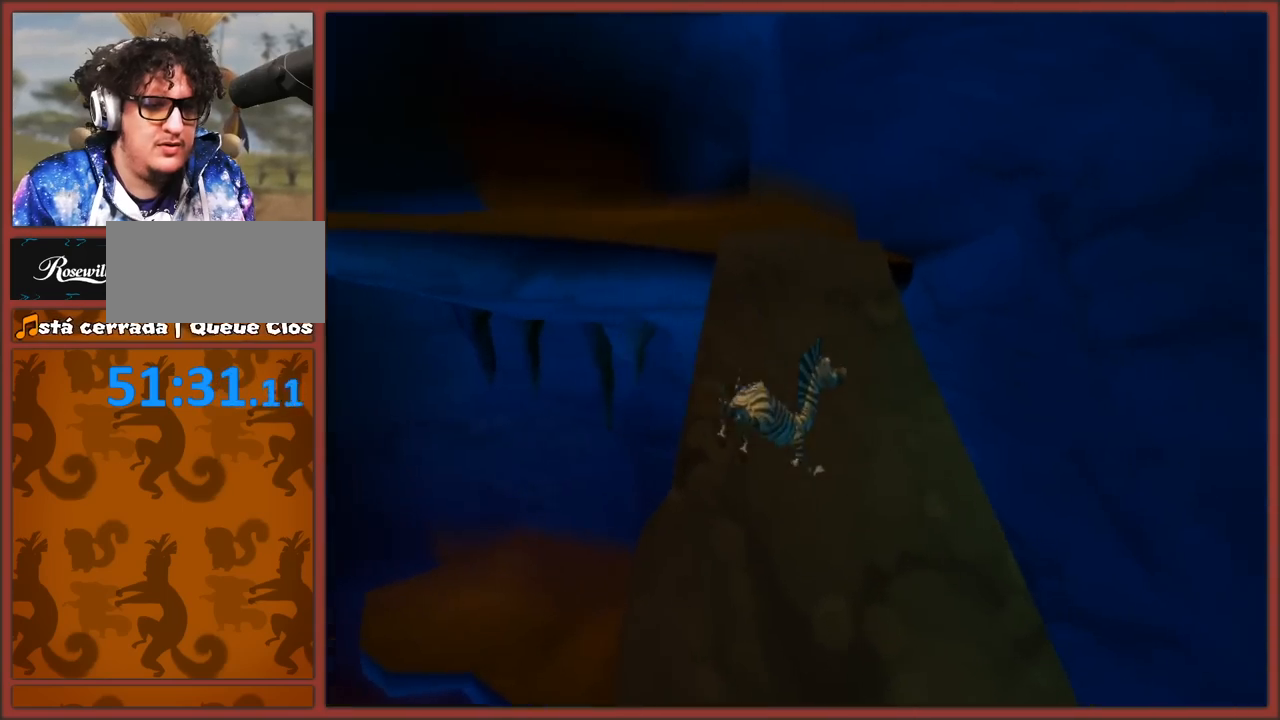
{"buttons": [], "left_stick": "up", "right_stick": "center", "events": [[50, "A", "down"], [83, "left_stick", "up-left"], [350, "A", "up"], [433, "left_stick", "up"]]}
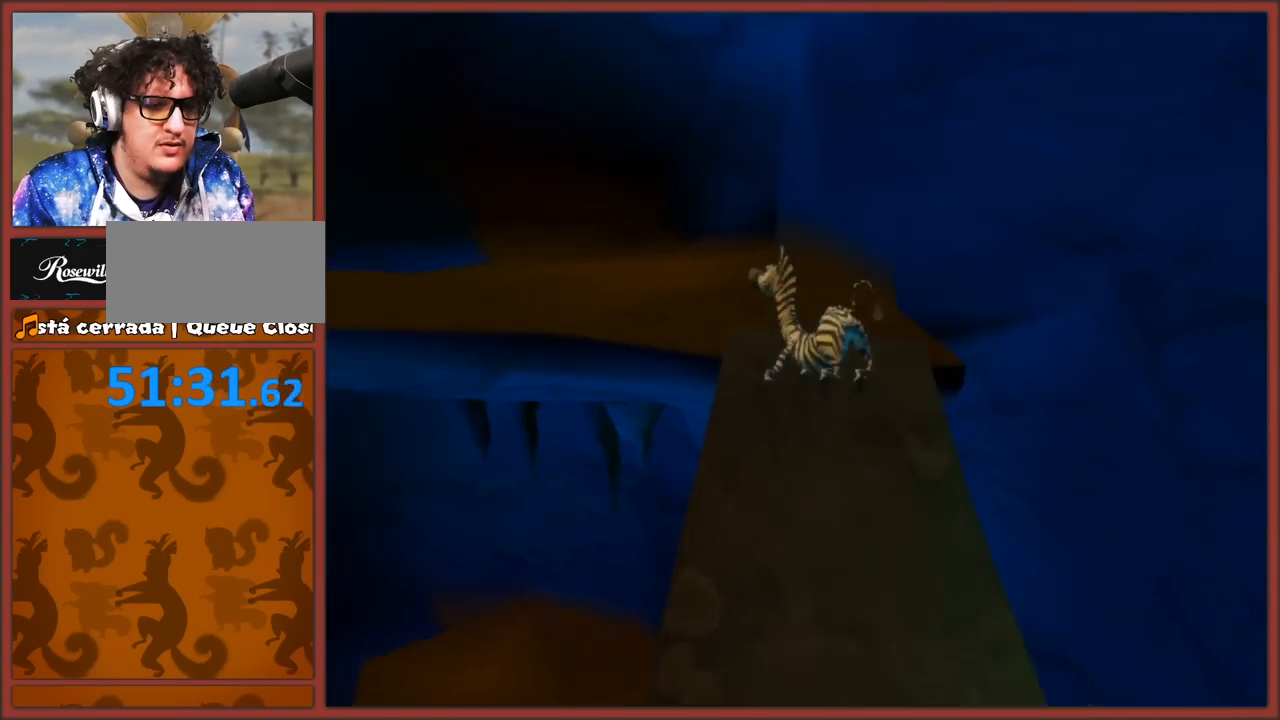
{"buttons": ["A"], "left_stick": "up-left", "right_stick": "center", "events": [[17, "left_stick", "up-right"], [183, "left_stick", "up-left"], [300, "A", "down"]]}
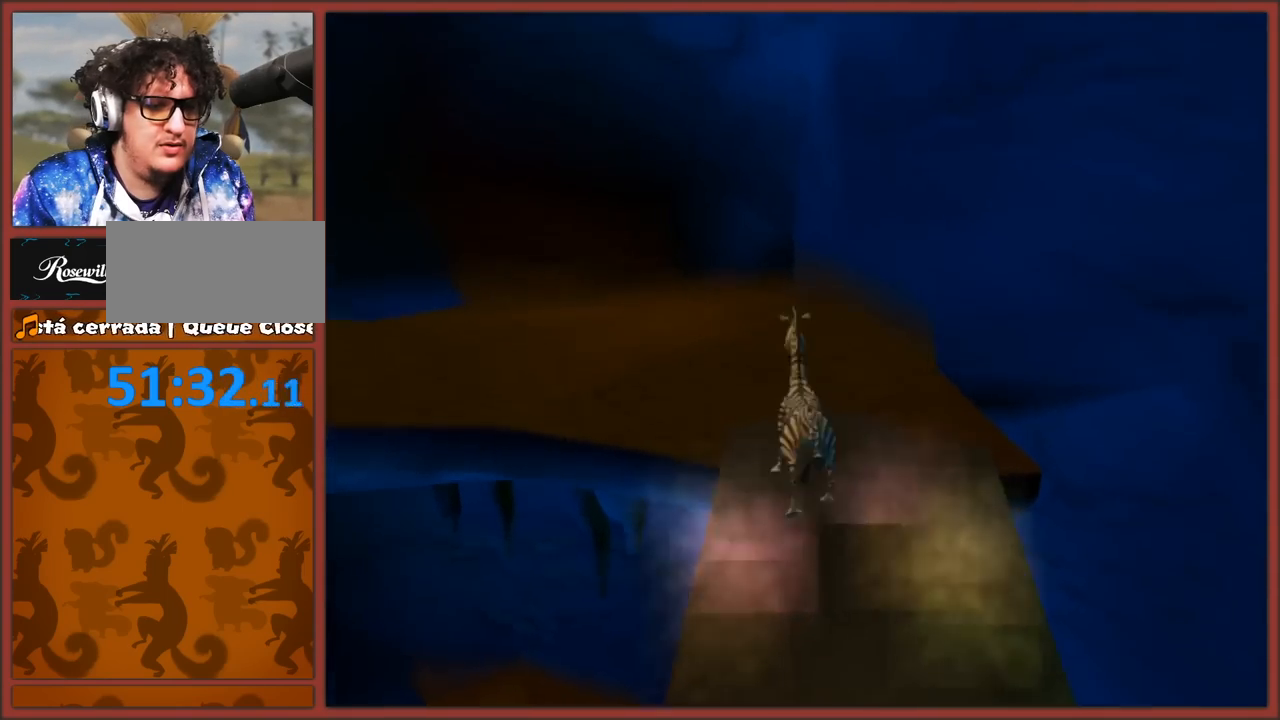
{"buttons": [], "left_stick": "up-left", "right_stick": "right", "events": [[33, "A", "up"], [100, "right_stick", "right"]]}
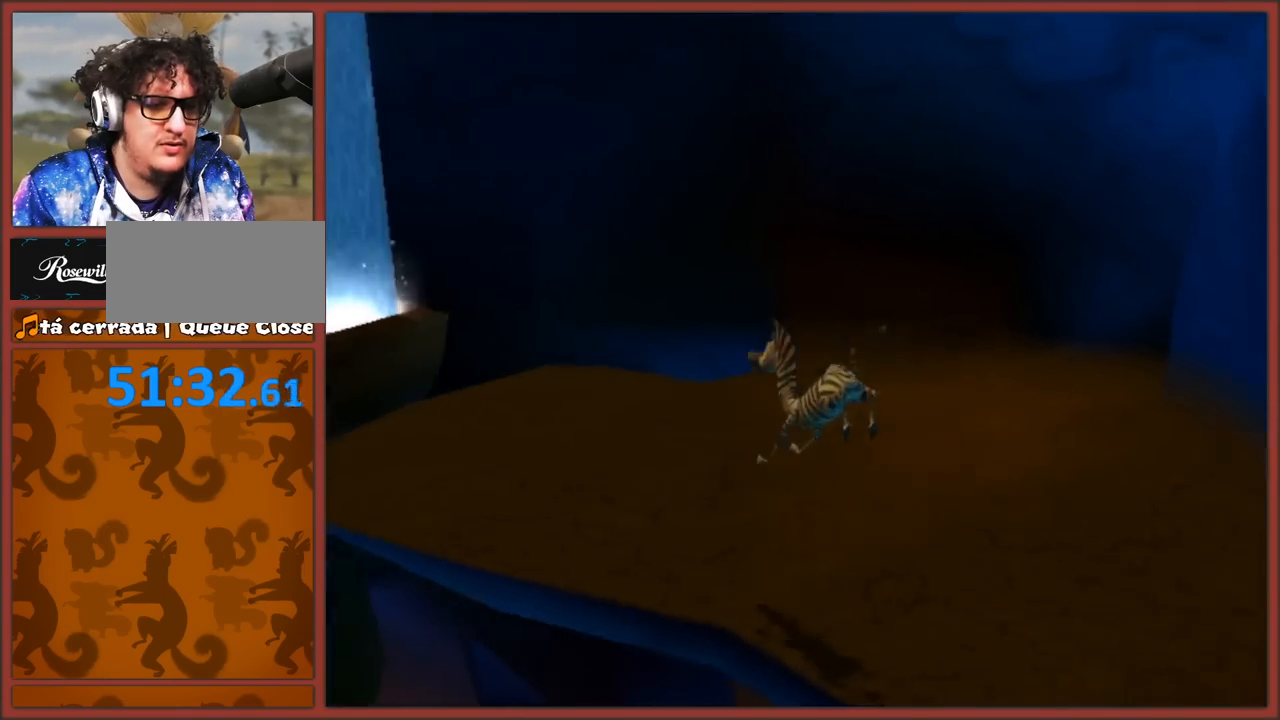
{"buttons": [], "left_stick": "up-left", "right_stick": "center", "events": [[100, "A", "down"], [167, "left_stick", "up-right"], [167, "right_stick", "center"], [283, "left_stick", "up-left"], [317, "A", "up"]]}
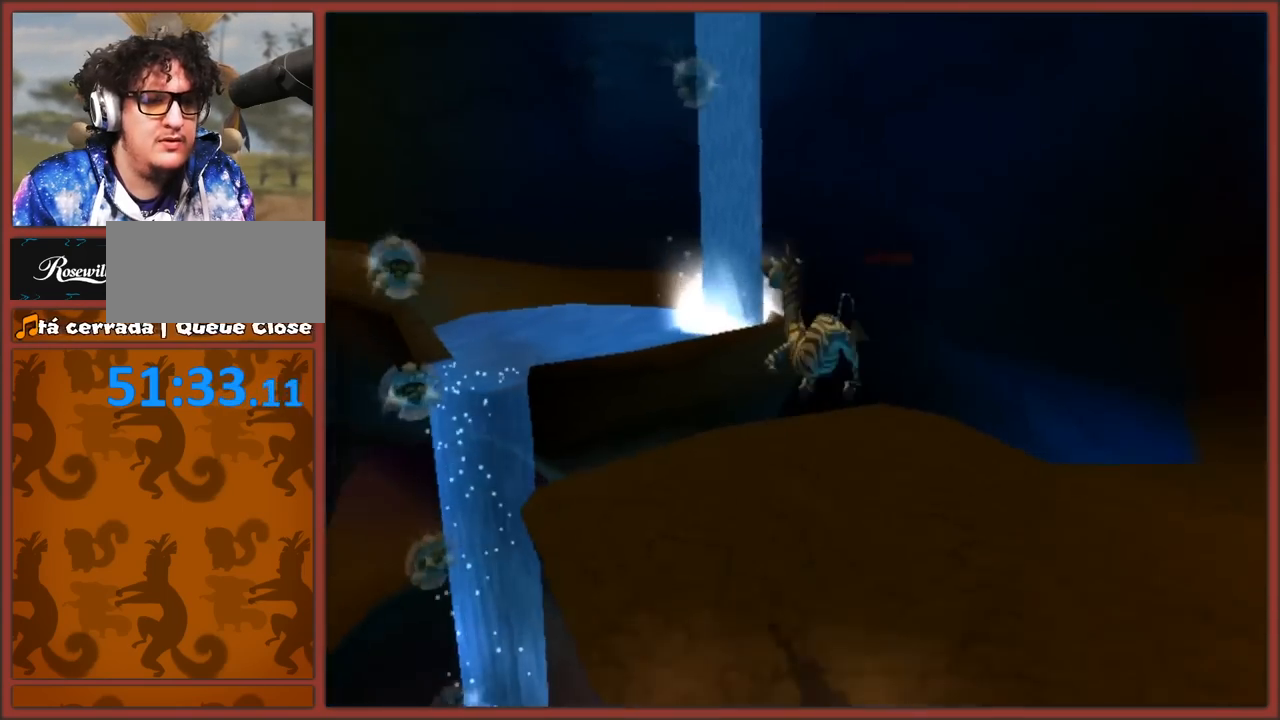
{"buttons": ["A"], "left_stick": "up", "right_stick": "center", "events": [[33, "left_stick", "up-right"], [167, "left_stick", "up-left"], [300, "left_stick", "up"], [450, "A", "down"]]}
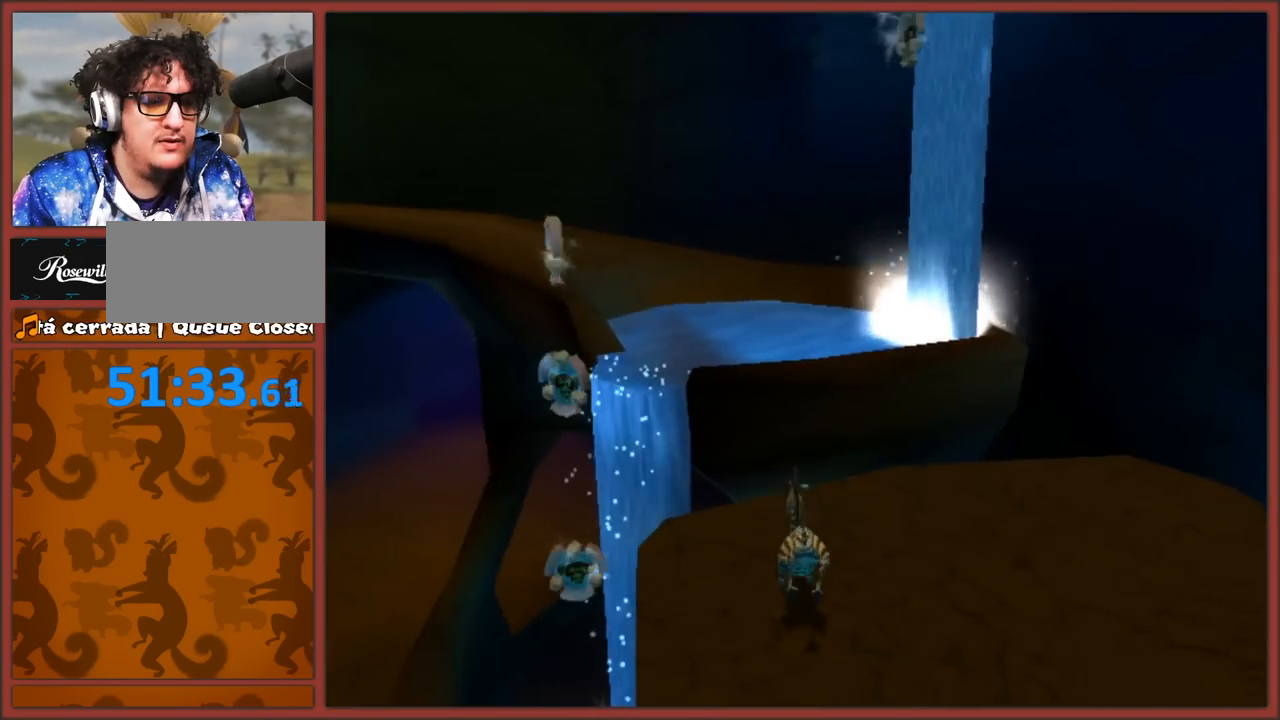
{"buttons": [], "left_stick": "up", "right_stick": "center", "events": [[217, "A", "up"], [267, "left_stick", "up-left"], [383, "left_stick", "up"]]}
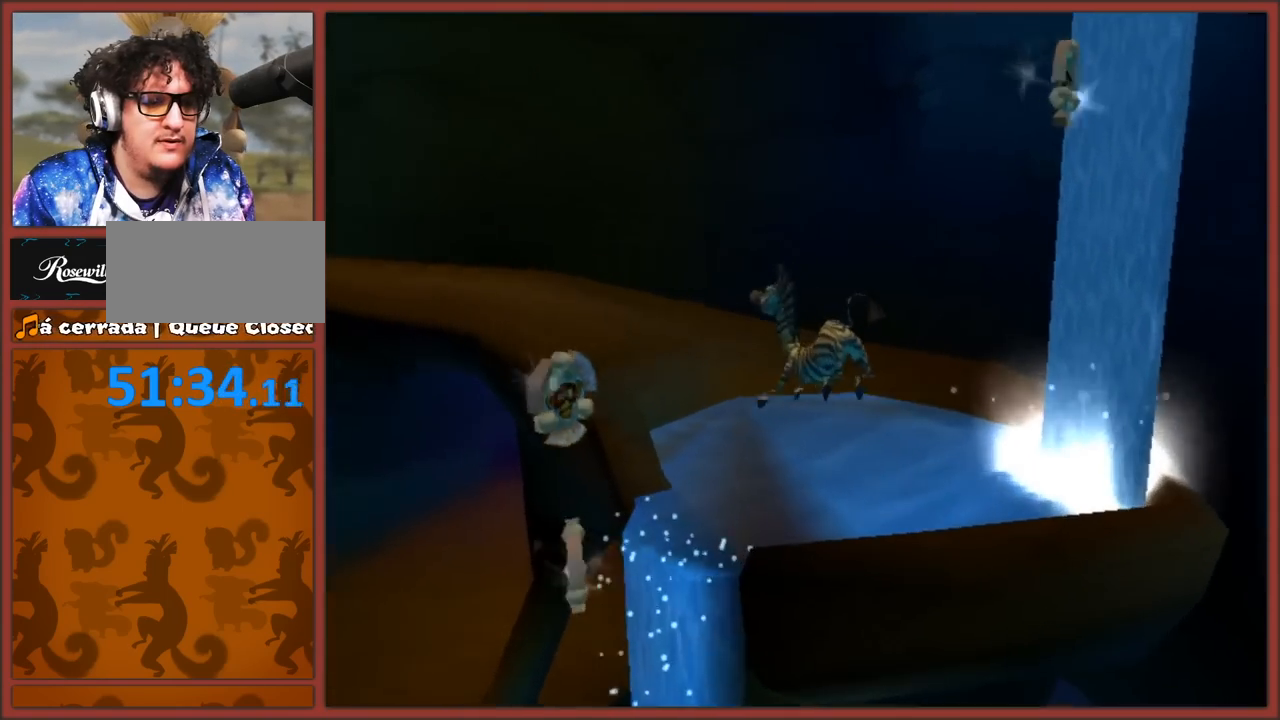
{"buttons": [], "left_stick": "up", "right_stick": "center", "events": [[50, "left_stick", "up-left"], [67, "right_stick", "right"], [183, "left_stick", "up"], [250, "A", "down"], [283, "right_stick", "center"], [367, "right_stick", "right"], [383, "A", "up"], [450, "right_stick", "center"]]}
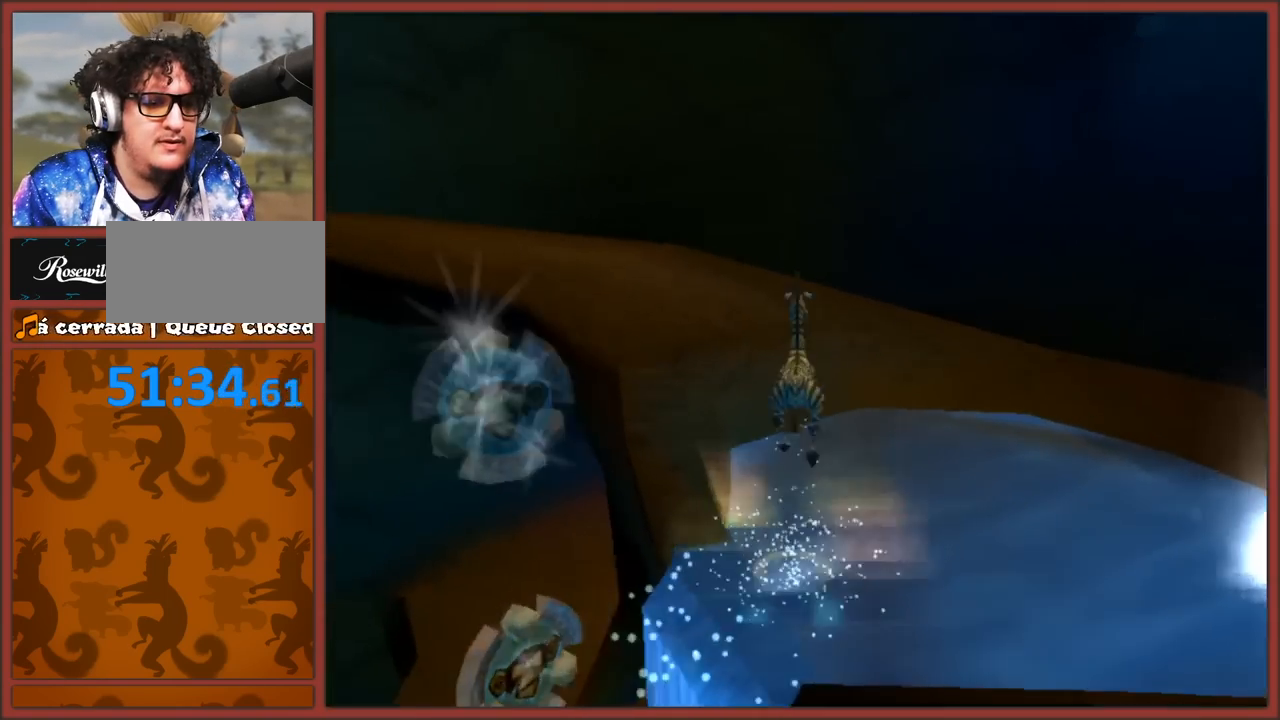
{"buttons": ["A"], "left_stick": "up-left", "right_stick": "right", "events": [[167, "right_stick", "right"], [183, "left_stick", "up-left"], [367, "left_stick", "up"], [467, "A", "down"], [483, "left_stick", "up-left"]]}